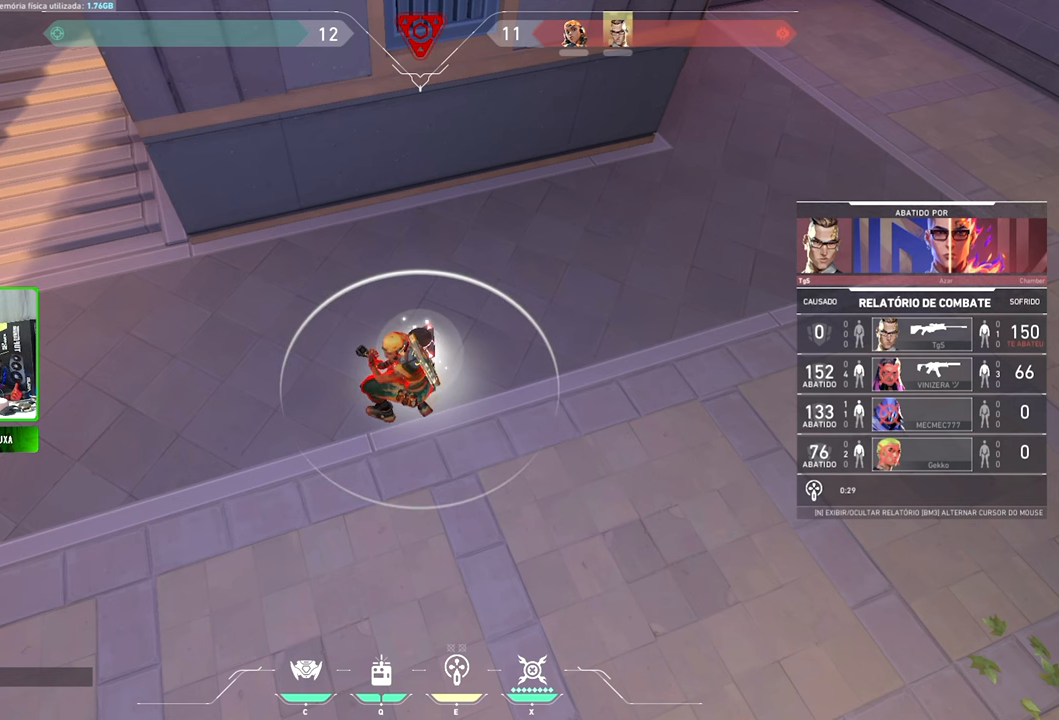
Gameplay with keyboard and mouse; each line is a JSON object with the keys and mouse buttons held at the frame after it. "events" lists presses ("down") and releases ("up") of "1", "2", "3", "4", "5", "a", "alt", "c", "caps_lock", "ctrl", "d", "e", "f", "g", "q", "r", "s", "shift", "space", "t", "tab", "v", "w", "x", "z" and "mouse_wheel_up" between this image and that frame as [ms after this image, input, new state], when the widget could be followed in between. "mouse_wheel_up" = the "wheel_up" button of the "mouse" list. No other keys are recorded. "mouse_move" is the direction in which the mouse moves at that frame (one of eight, or "still"), when it could be read.
{"keys": [], "mouse": [], "mouse_move": "left", "events": []}
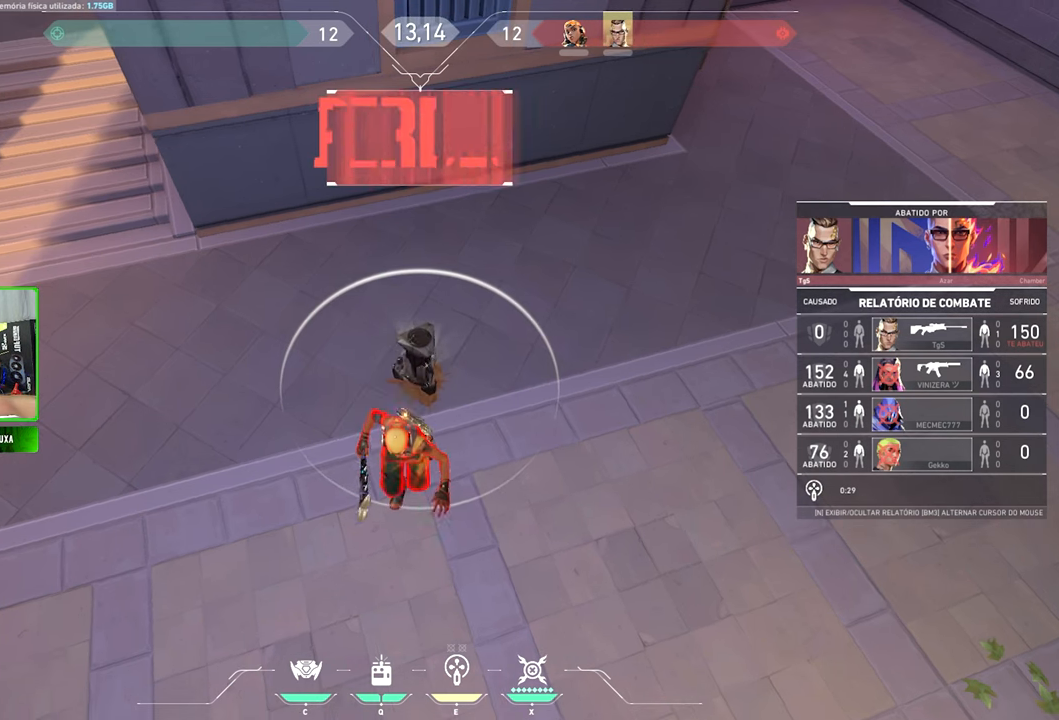
{"keys": [], "mouse": [], "mouse_move": "still", "events": []}
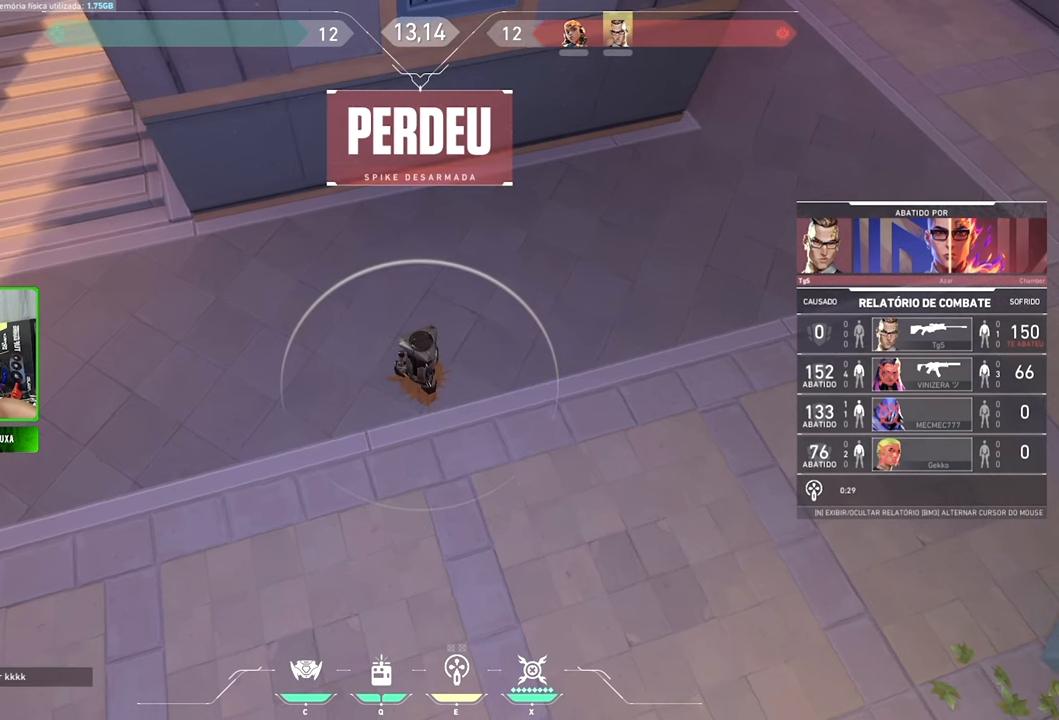
{"keys": [], "mouse": [], "mouse_move": "still", "events": []}
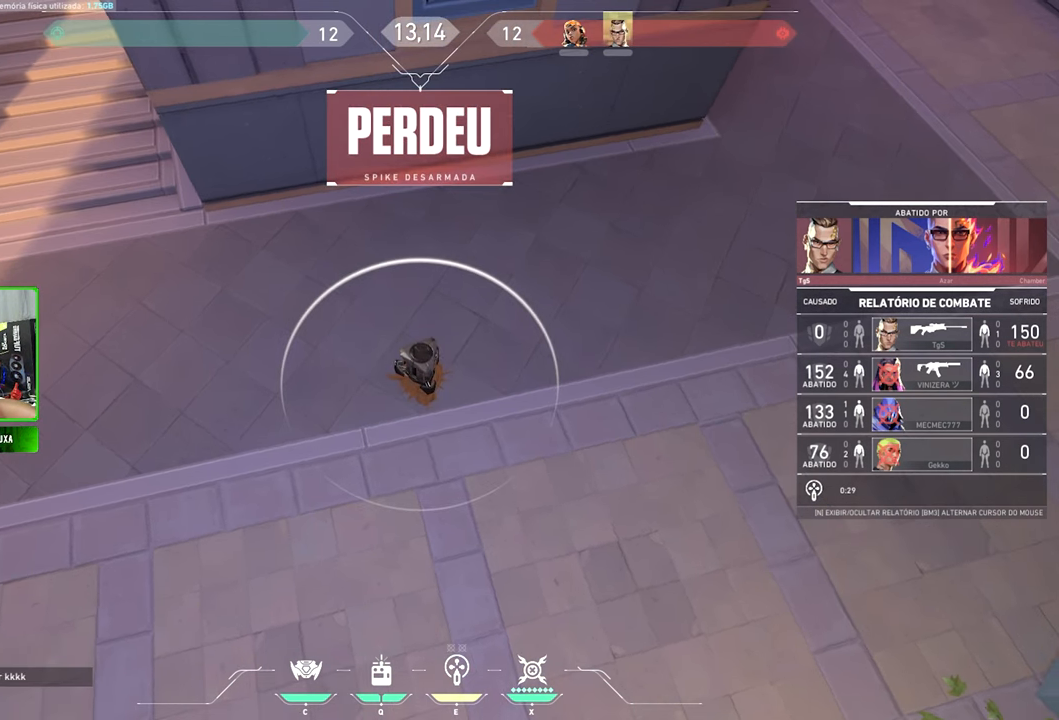
{"keys": [], "mouse": [], "mouse_move": "up", "events": []}
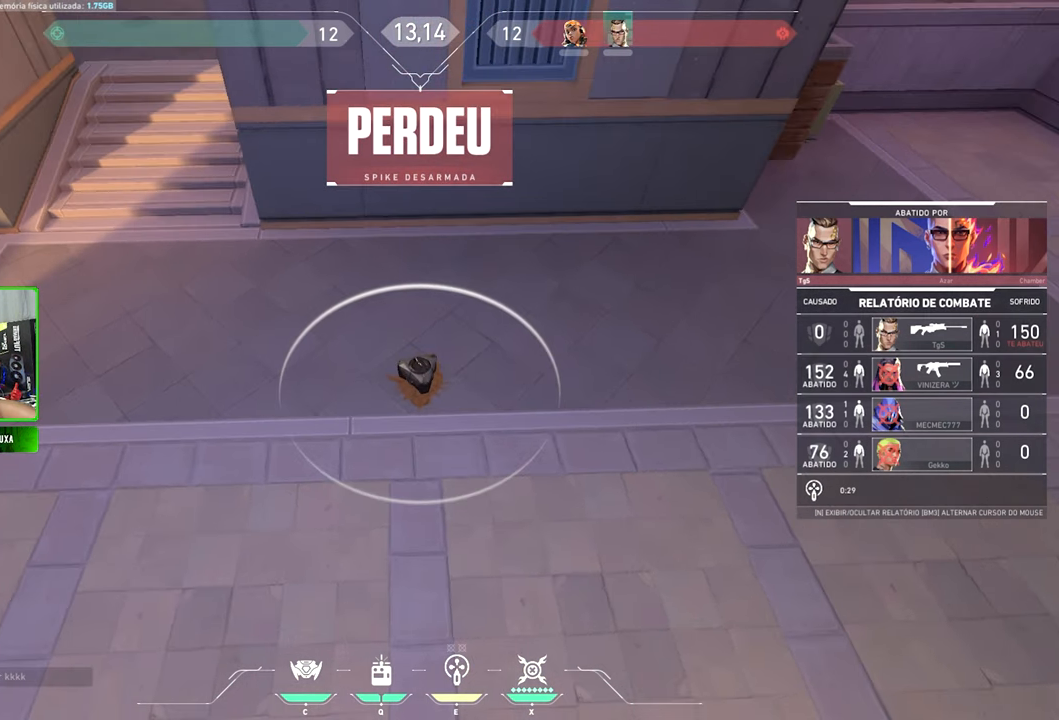
{"keys": [], "mouse": [], "mouse_move": "right", "events": []}
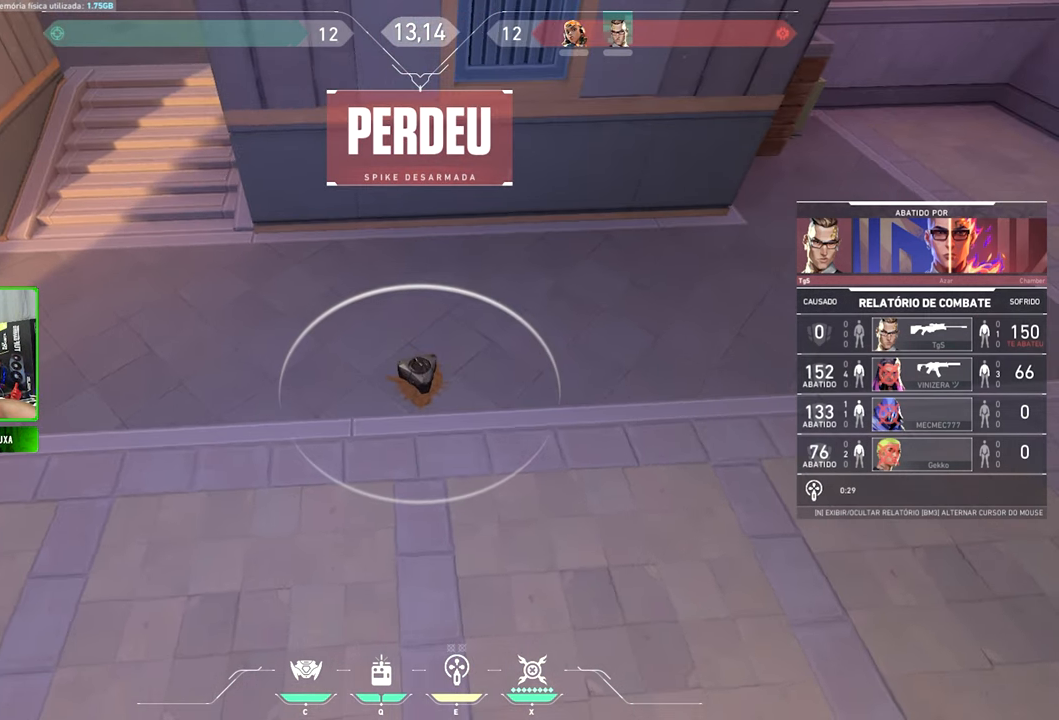
{"keys": [], "mouse": [], "mouse_move": "still", "events": []}
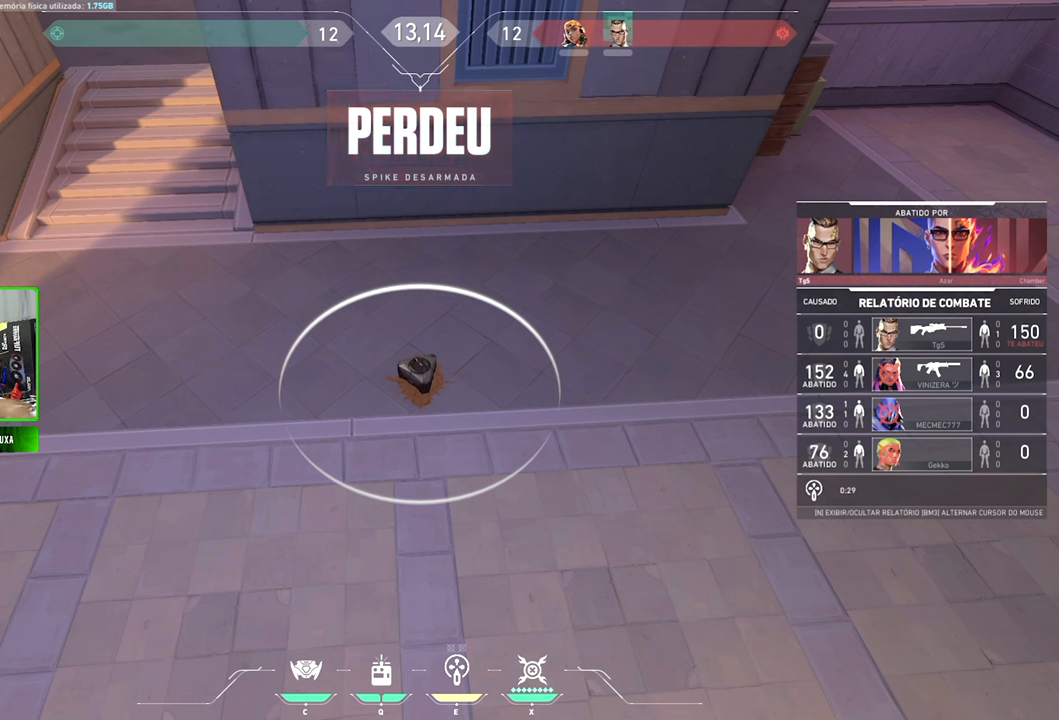
{"keys": [], "mouse": [], "mouse_move": "still", "events": []}
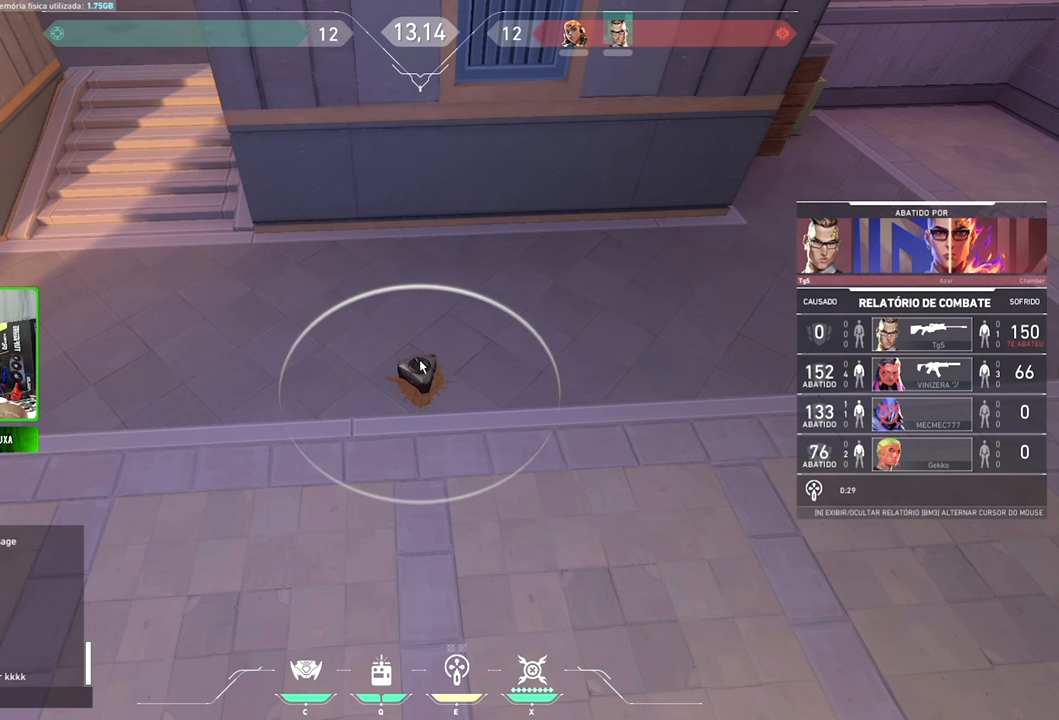
{"keys": [], "mouse": [], "mouse_move": "still", "events": []}
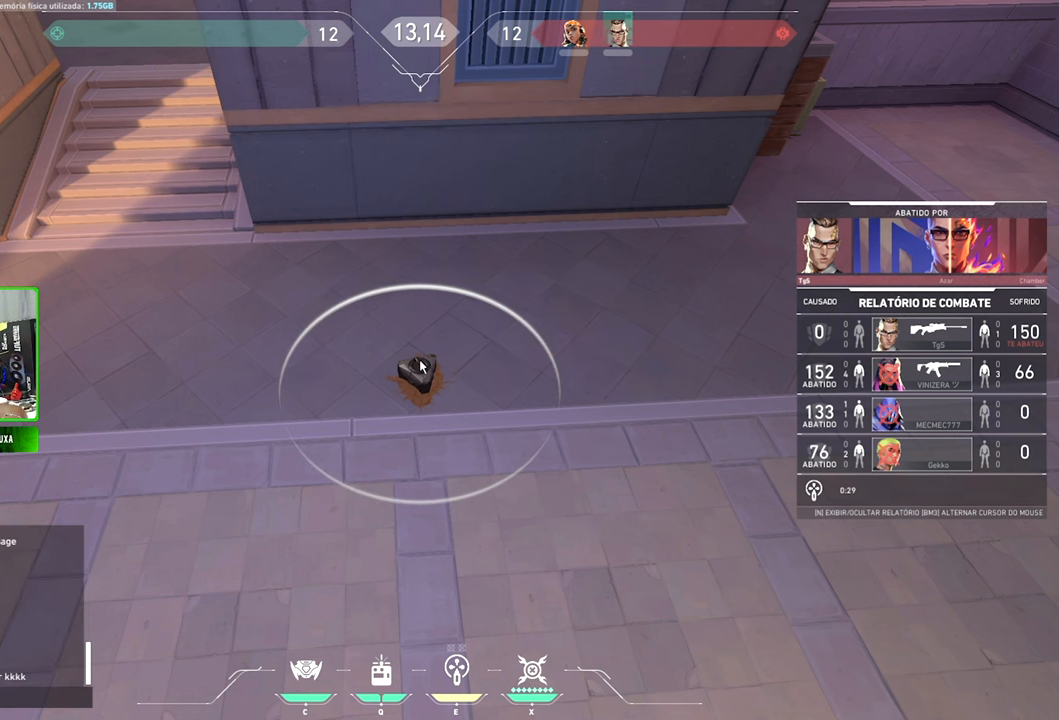
{"keys": [], "mouse": [], "mouse_move": "still", "events": []}
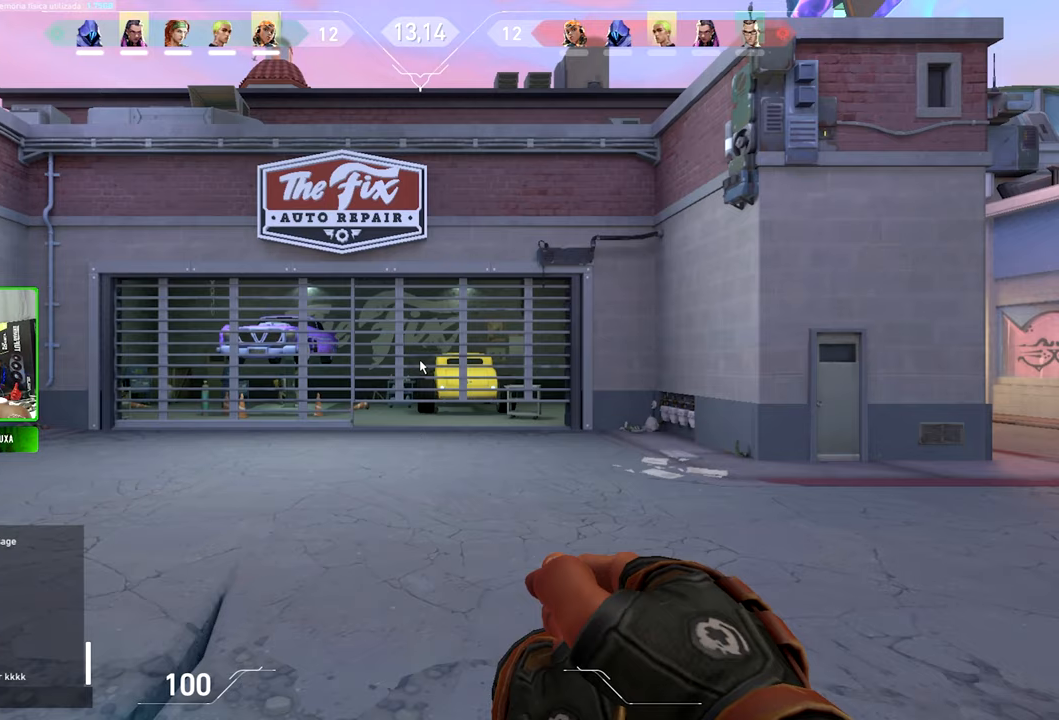
{"keys": [], "mouse": [], "mouse_move": "still", "events": []}
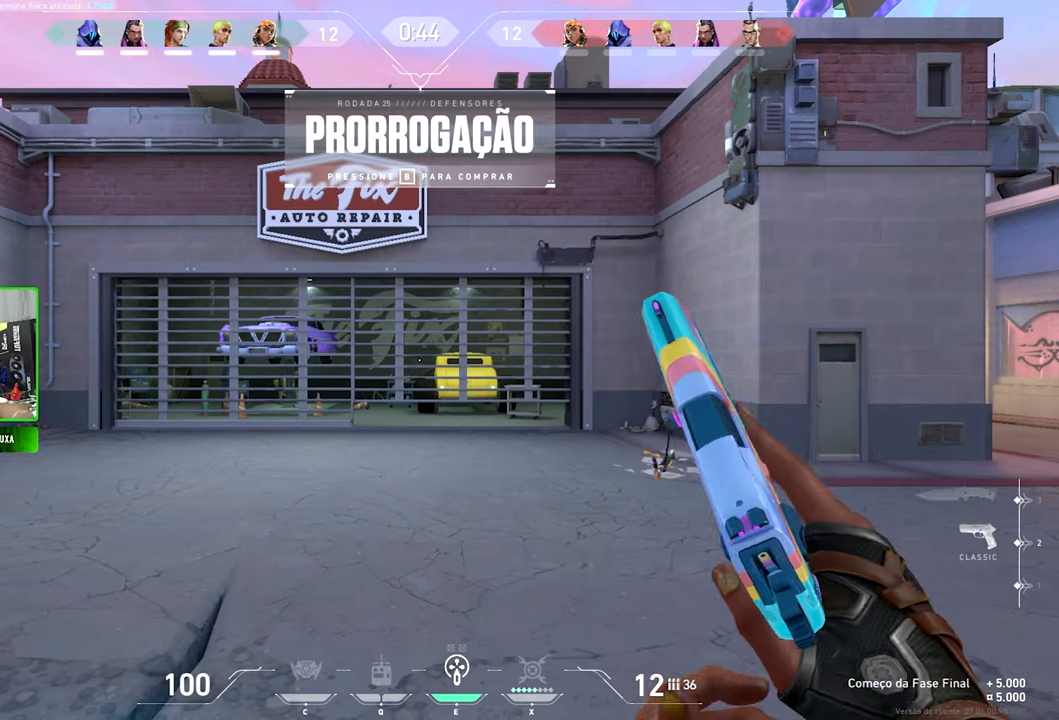
{"keys": ["v", "w"], "mouse": [], "mouse_move": "still", "events": [[334, "v", "down"], [467, "w", "down"]]}
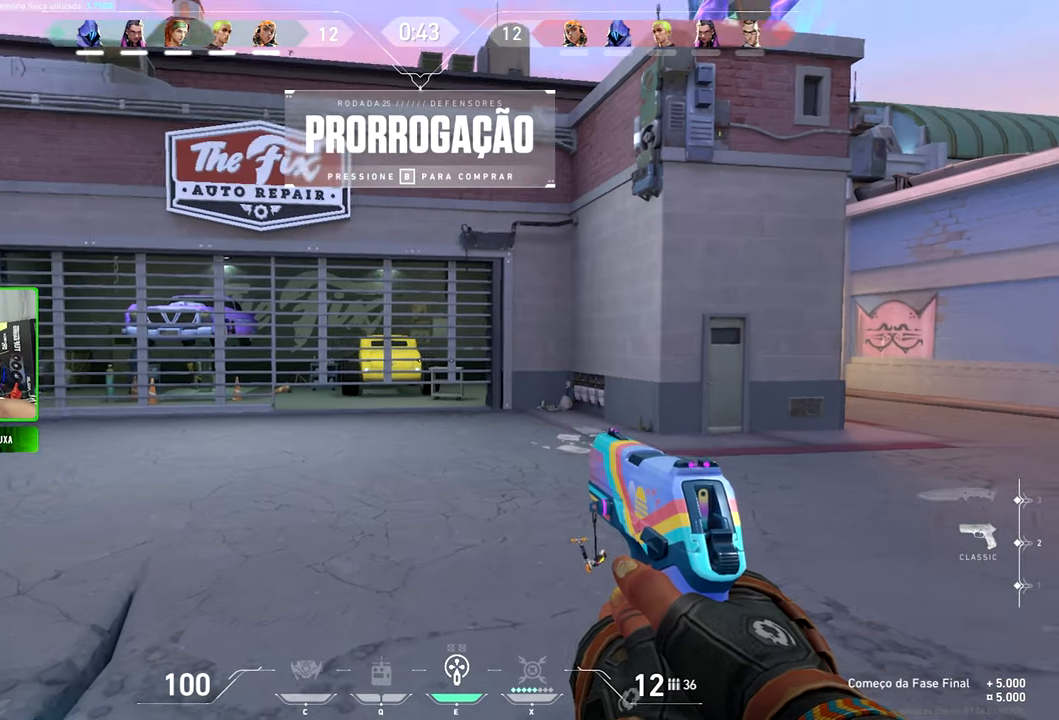
{"keys": ["v", "w"], "mouse": [], "mouse_move": "left"}
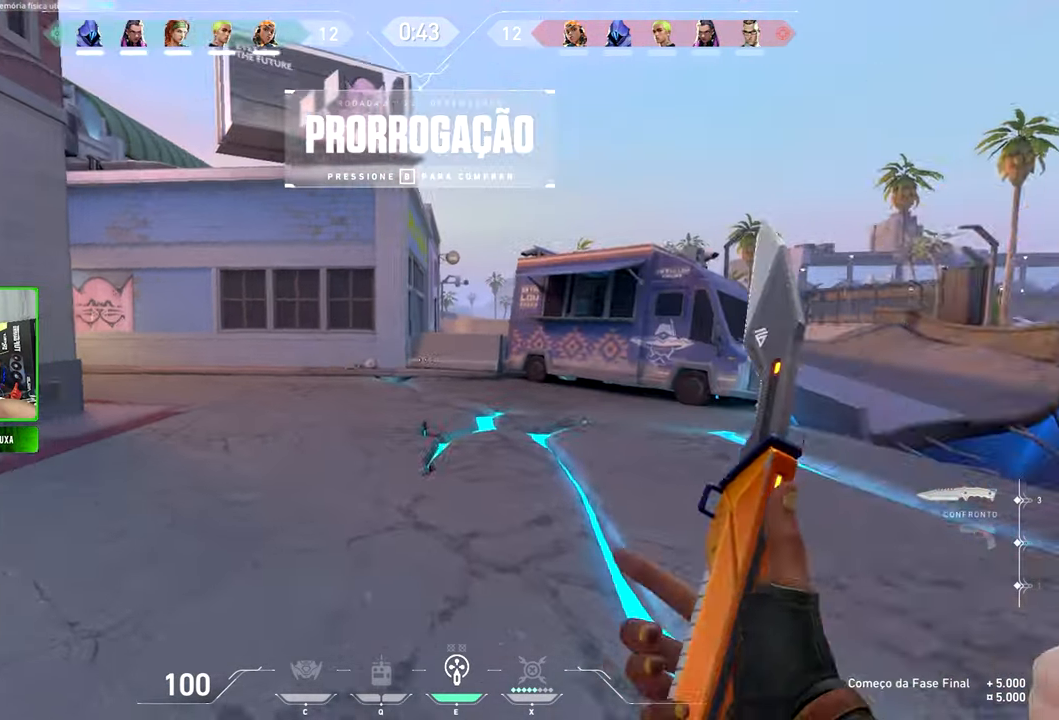
{"keys": ["v", "w"], "mouse": [], "mouse_move": "left", "events": []}
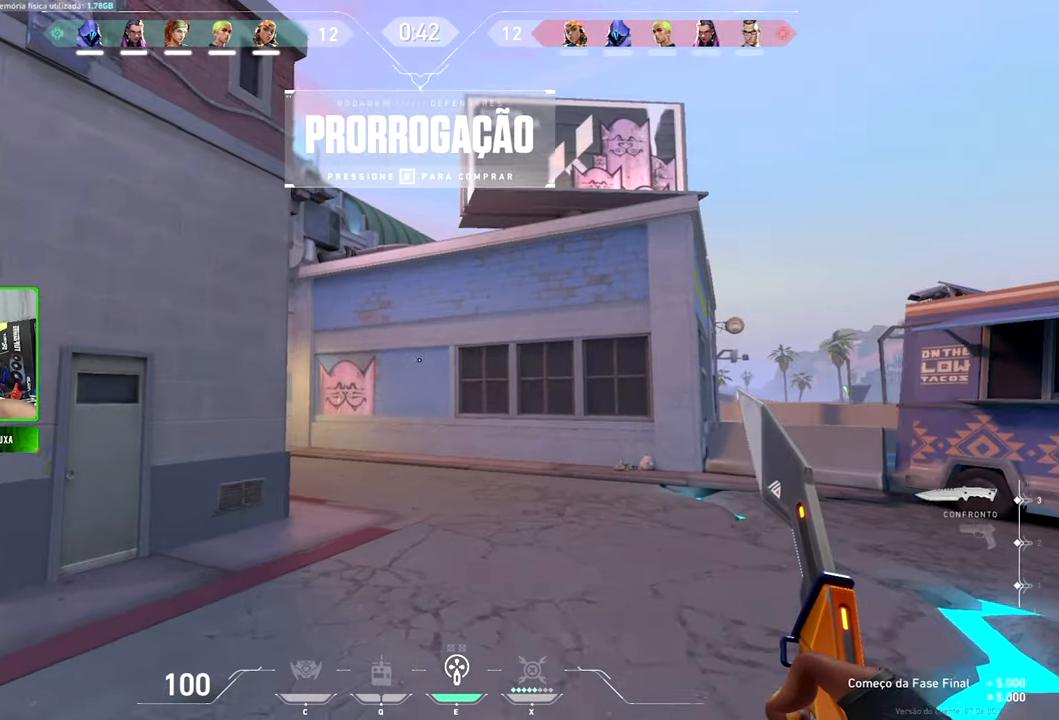
{"keys": ["a", "w"], "mouse": [], "mouse_move": "still", "events": [[200, "v", "up"], [300, "a", "down"], [300, "w", "up"], [400, "w", "down"]]}
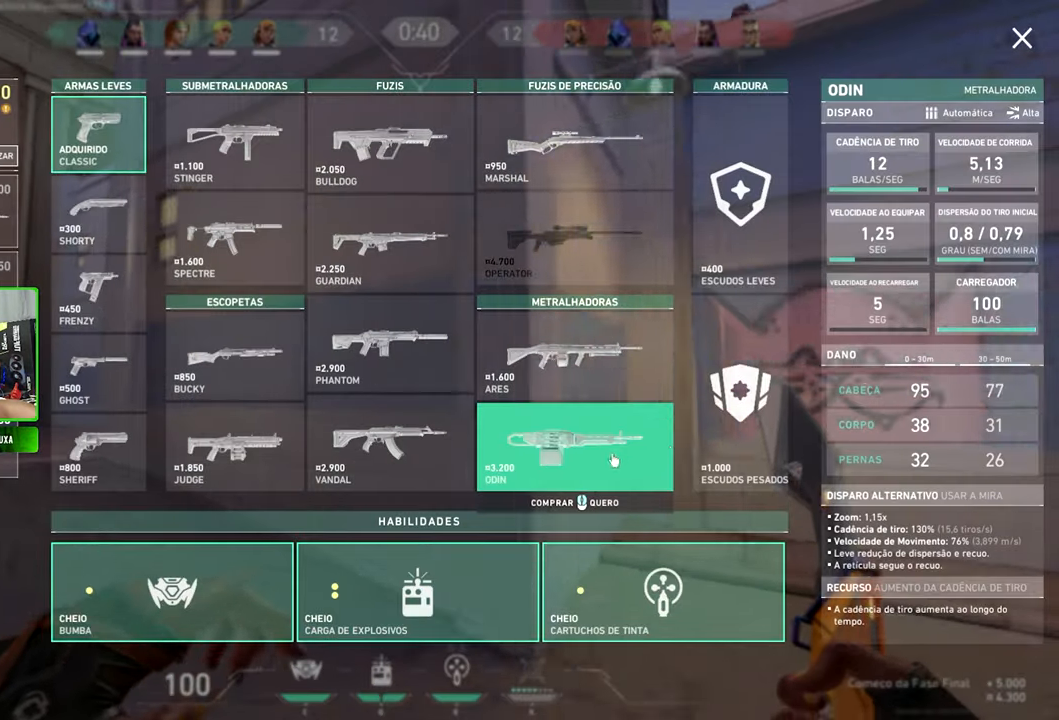
{"keys": ["a", "w"], "mouse": [], "mouse_move": "still", "events": []}
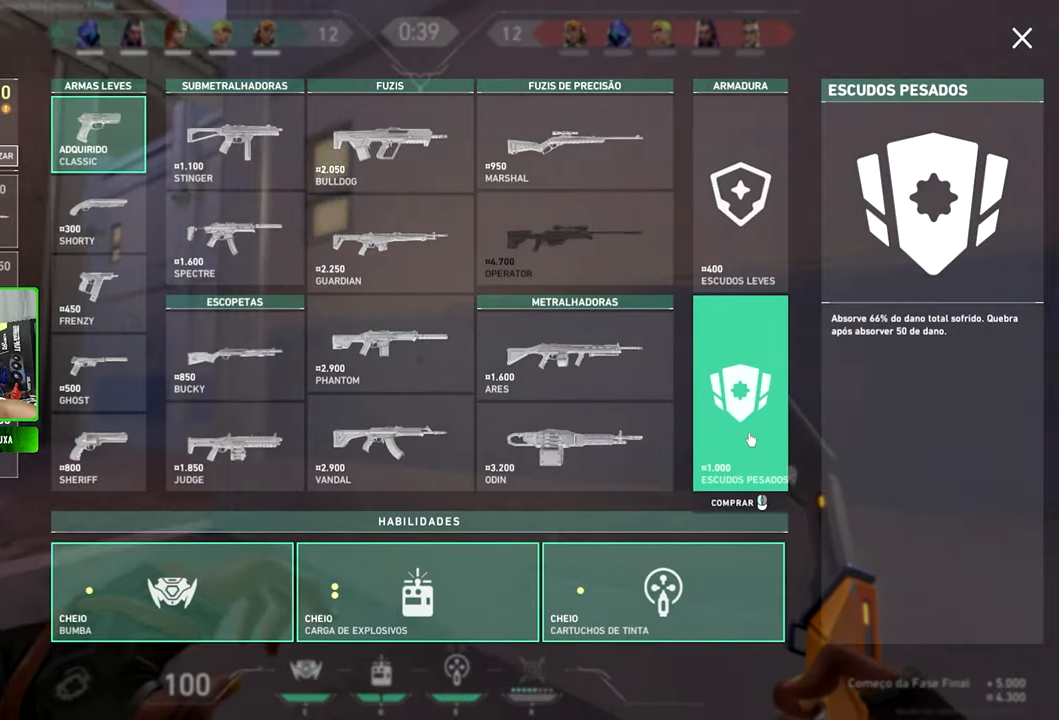
{"keys": ["w"], "mouse": [], "mouse_move": "left", "events": [[450, "a", "up"]]}
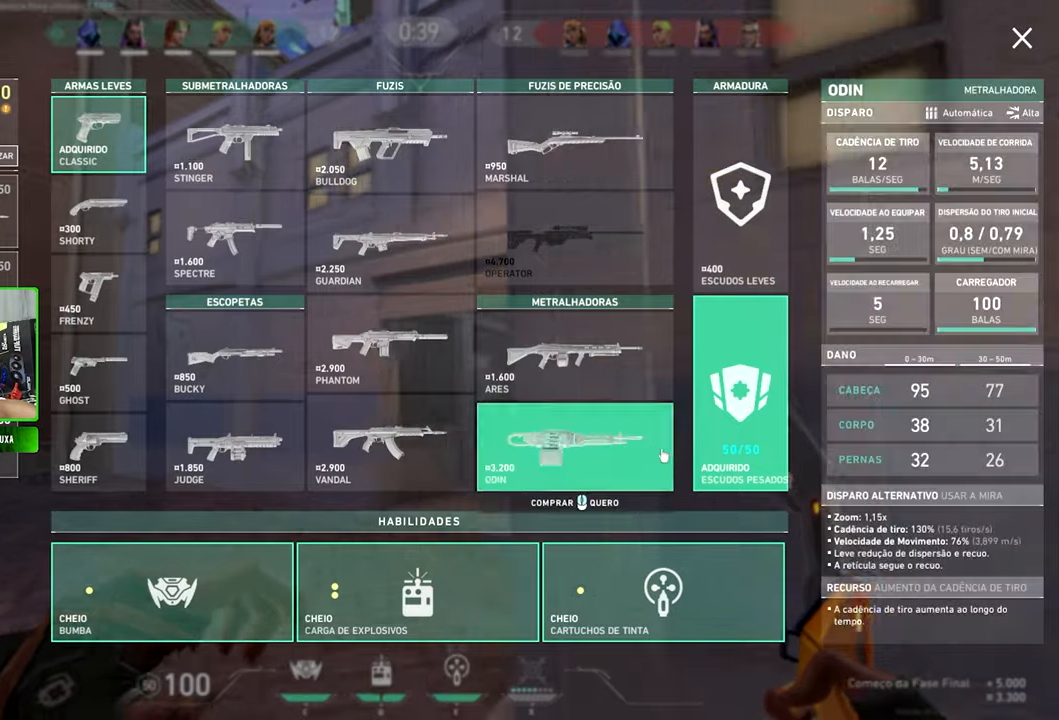
{"keys": ["w"], "mouse": [], "mouse_move": "still", "events": [[416, "d", "down"], [500, "d", "up"]]}
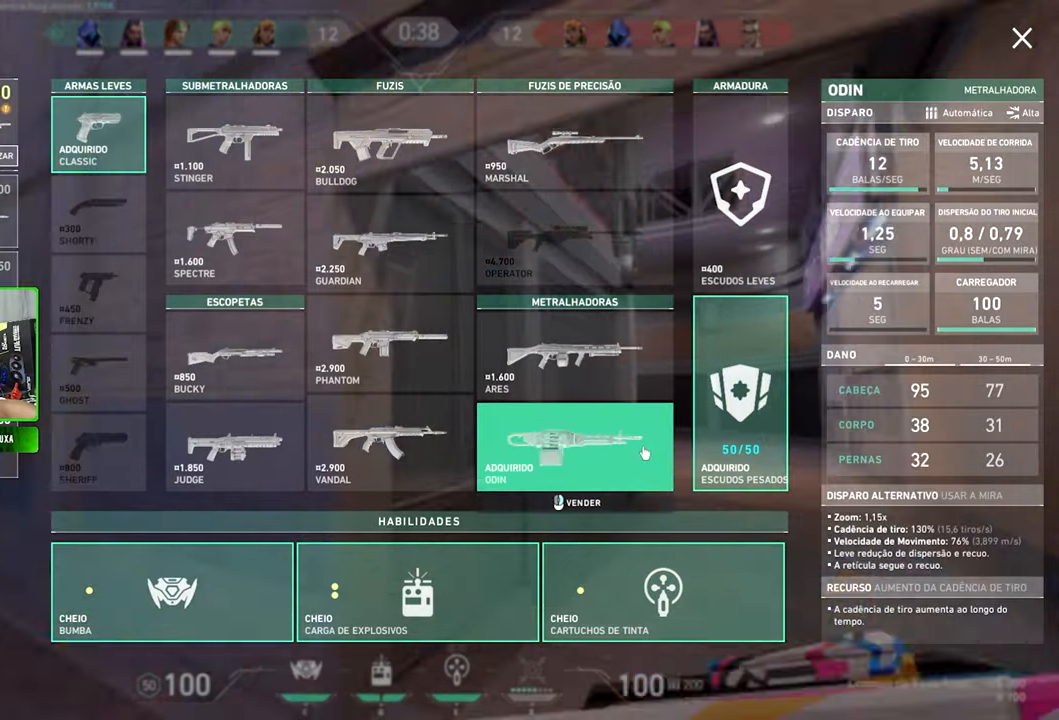
{"keys": ["tab", "w"], "mouse": [], "mouse_move": "still", "events": [[450, "tab", "down"]]}
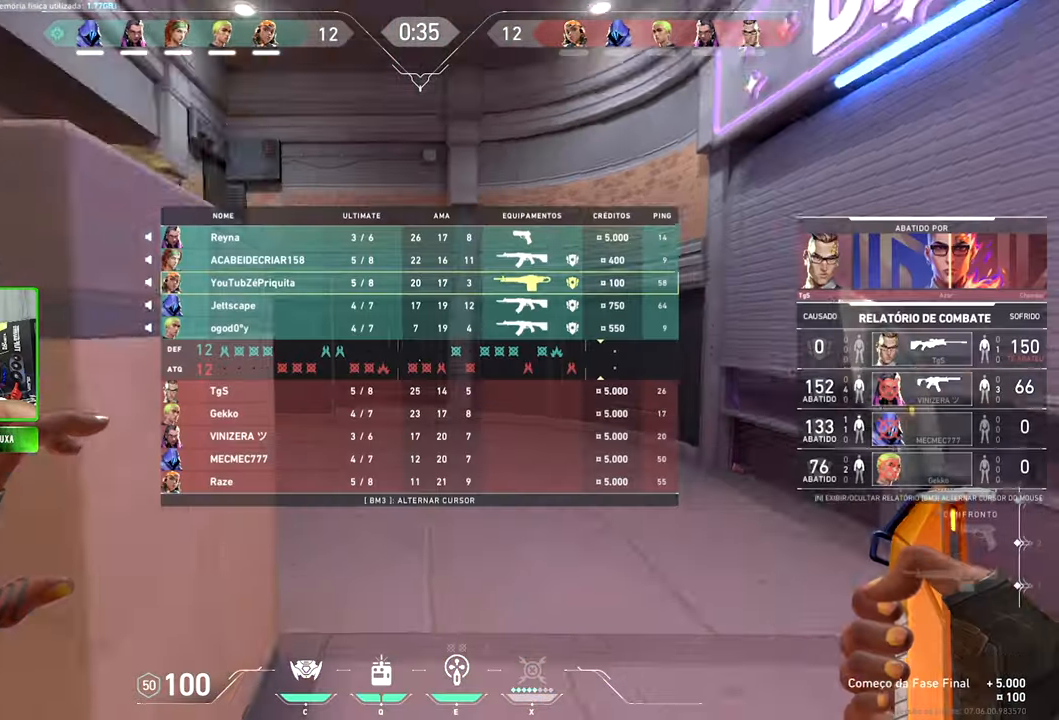
{"keys": ["tab", "w"], "mouse": [], "mouse_move": "left", "events": [[133, "space", "down"], [233, "space", "up"]]}
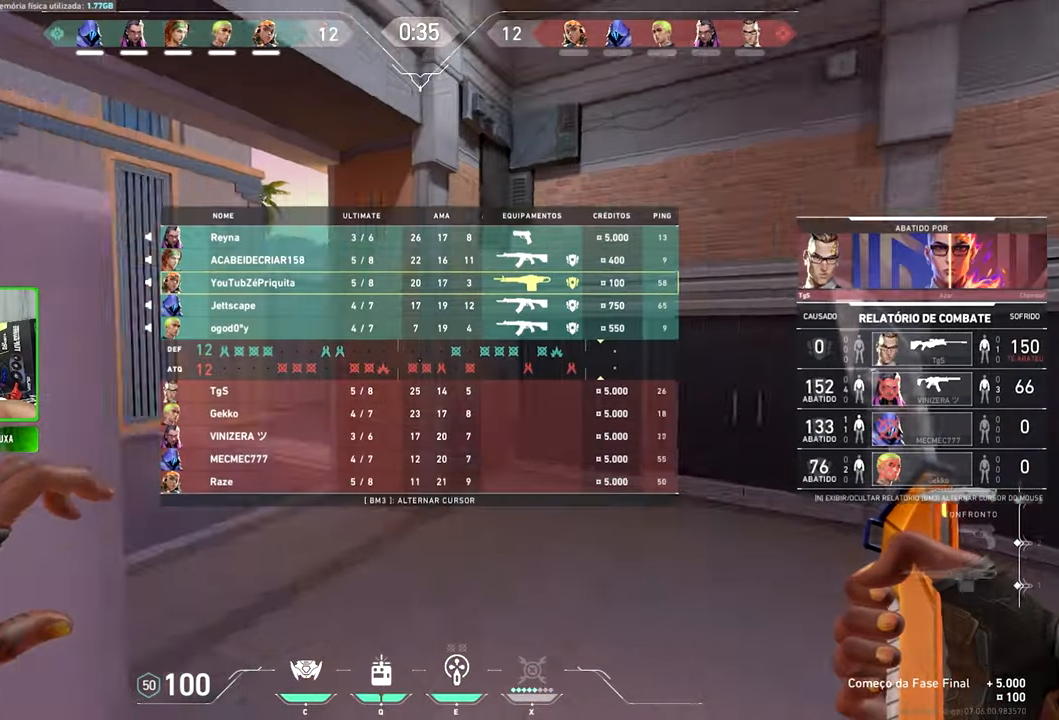
{"keys": ["tab", "w"], "mouse": [], "mouse_move": "left", "events": []}
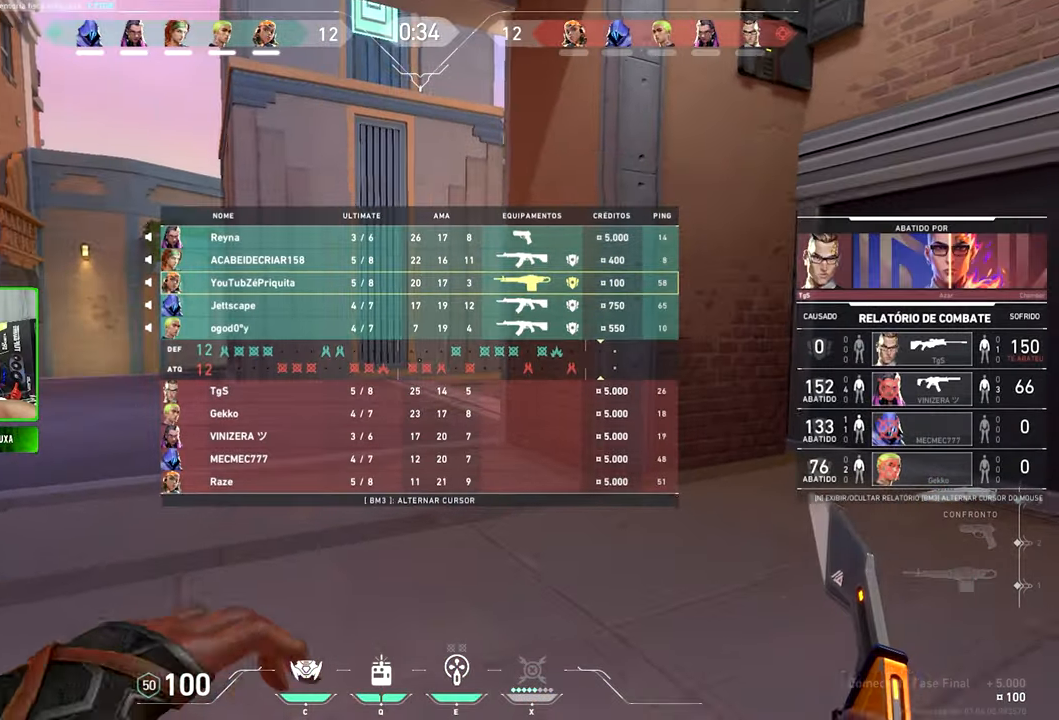
{"keys": ["tab", "w"], "mouse": [], "mouse_move": "still", "events": []}
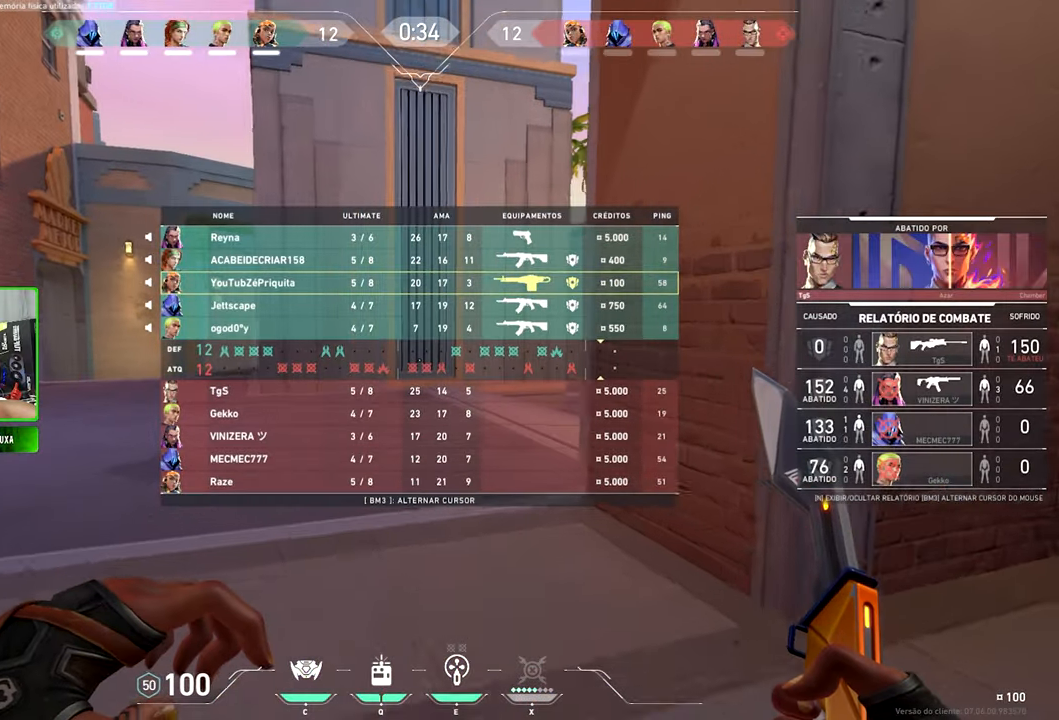
{"keys": ["tab", "w"], "mouse": [], "mouse_move": "right", "events": [[100, "space", "down"], [233, "space", "up"]]}